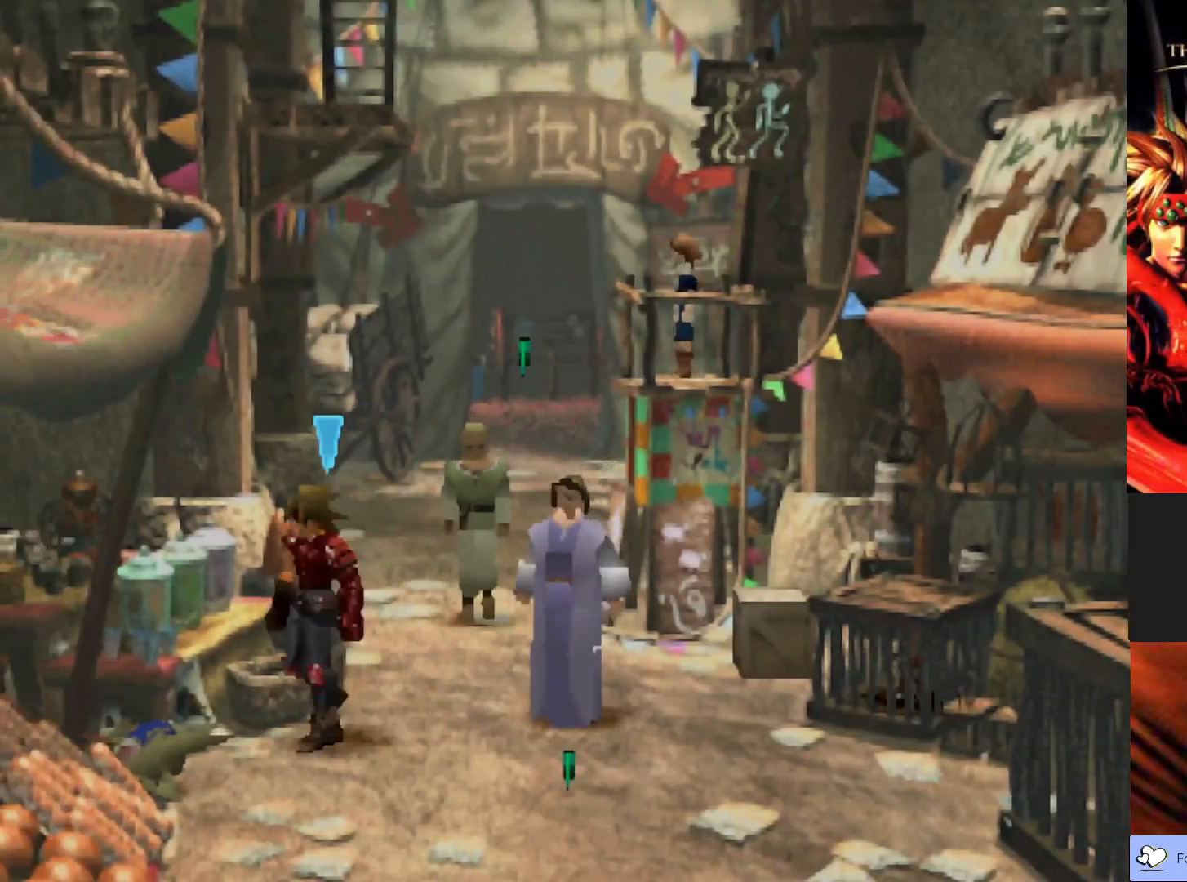
Gameplay with a controller (PlayStation layout); each line is a JSON object with the inputs held at the frame after it. "events" lists button and stick changes between this image and that frame as [ms after this image, input, new state], when the widget could be followed in between. Not read: right_stick.
{"buttons": ["CROSS"], "left_stick": "up-left", "events": [[17, "CROSS", "down"], [100, "left_stick", "up-left"], [150, "CROSS", "up"], [217, "CROSS", "down"], [333, "CROSS", "up"], [400, "CROSS", "down"]]}
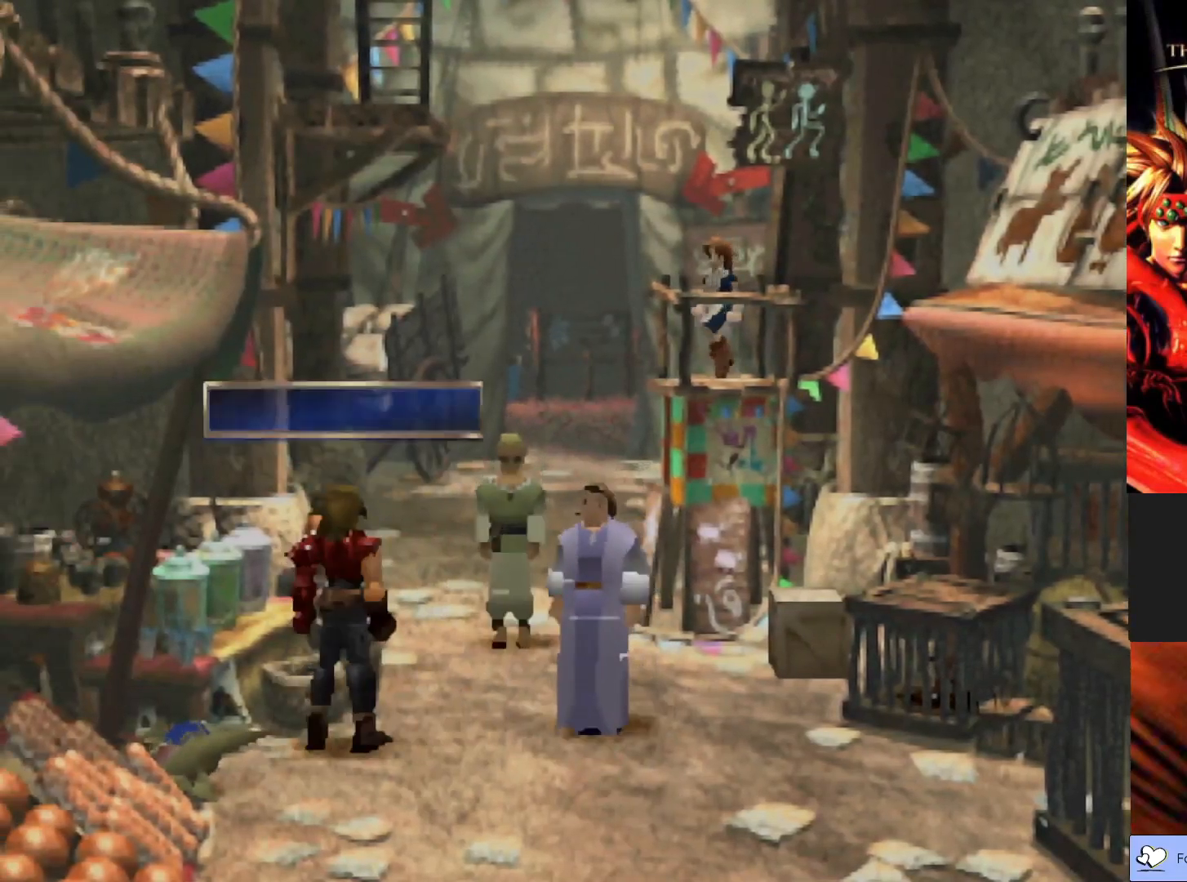
{"buttons": [], "left_stick": "center", "events": [[50, "CROSS", "up"], [117, "CROSS", "down"], [200, "CROSS", "up"], [200, "left_stick", "center"]]}
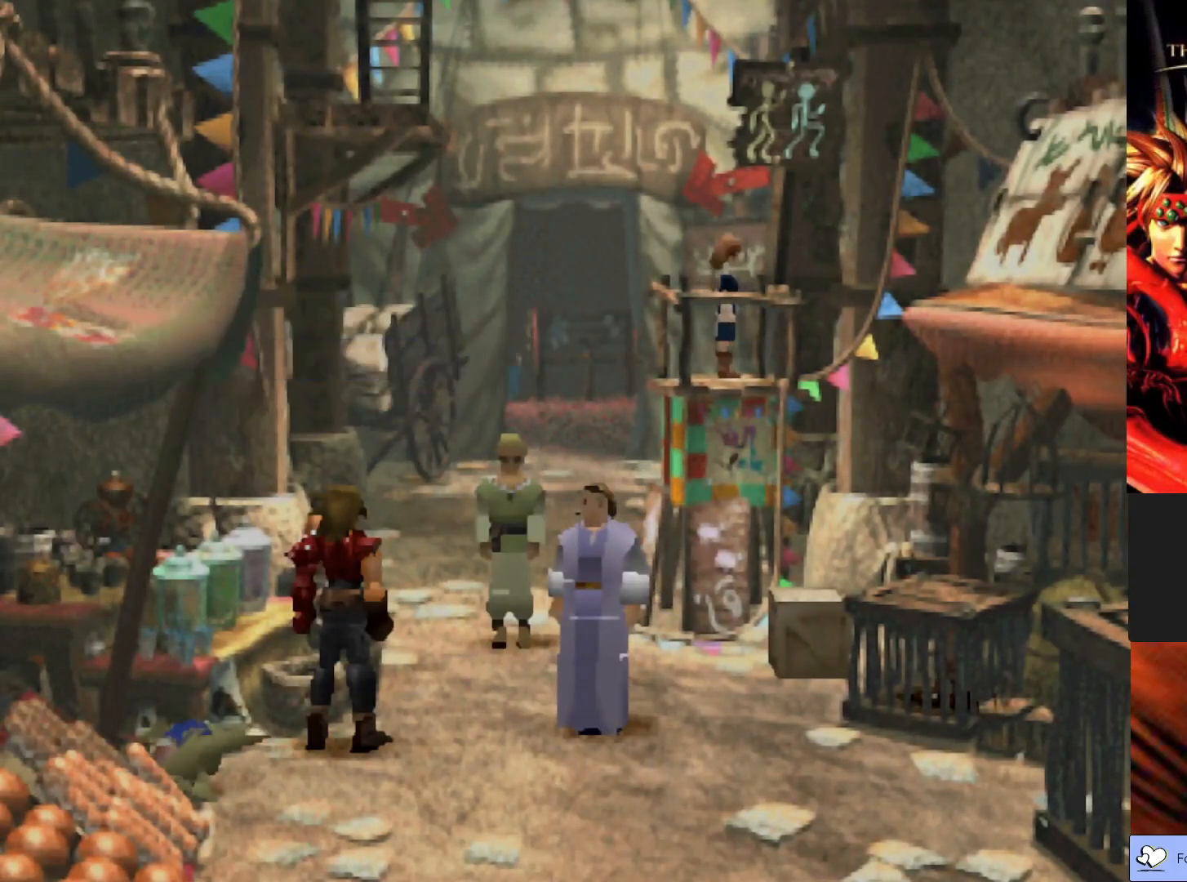
{"buttons": ["CROSS"], "left_stick": "center", "events": [[450, "CROSS", "down"]]}
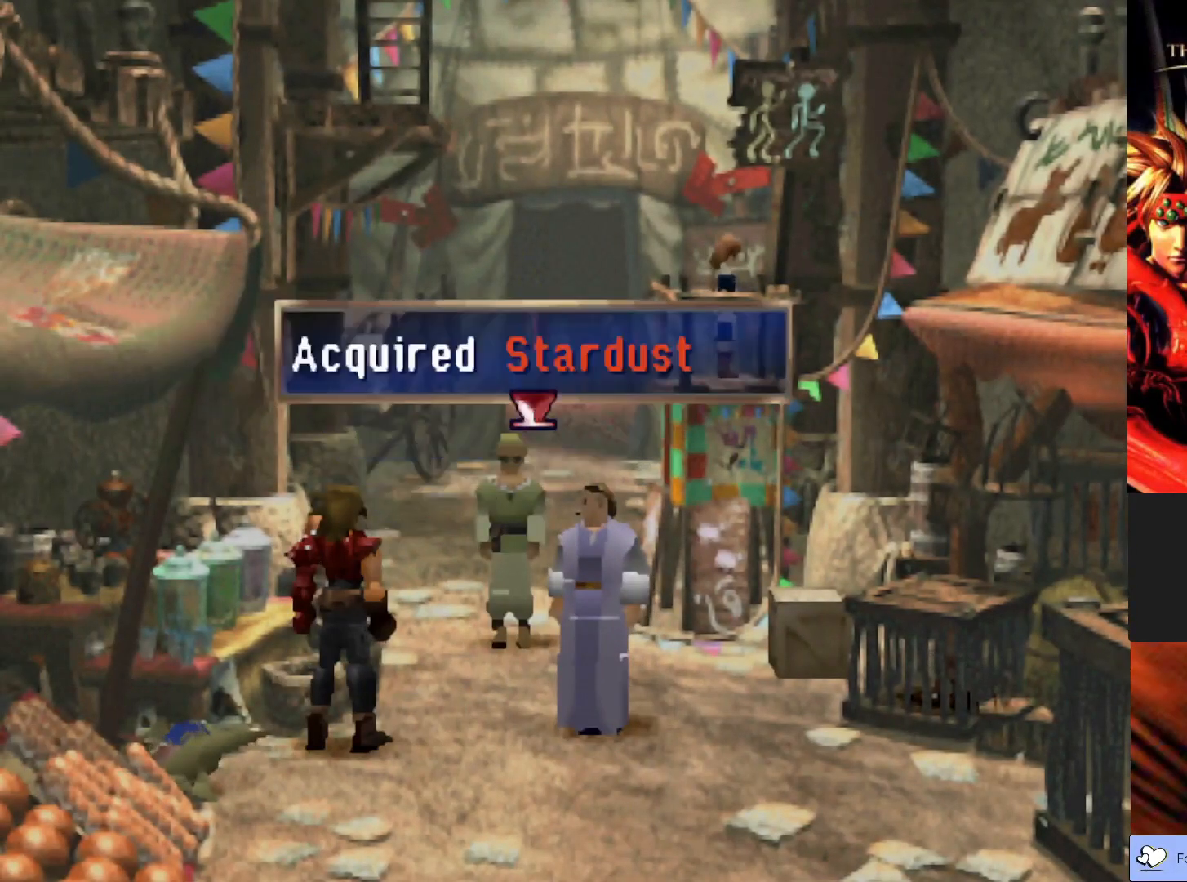
{"buttons": ["CIRCLE"], "left_stick": "right", "events": [[100, "CROSS", "up"], [167, "left_stick", "right"], [350, "CIRCLE", "down"]]}
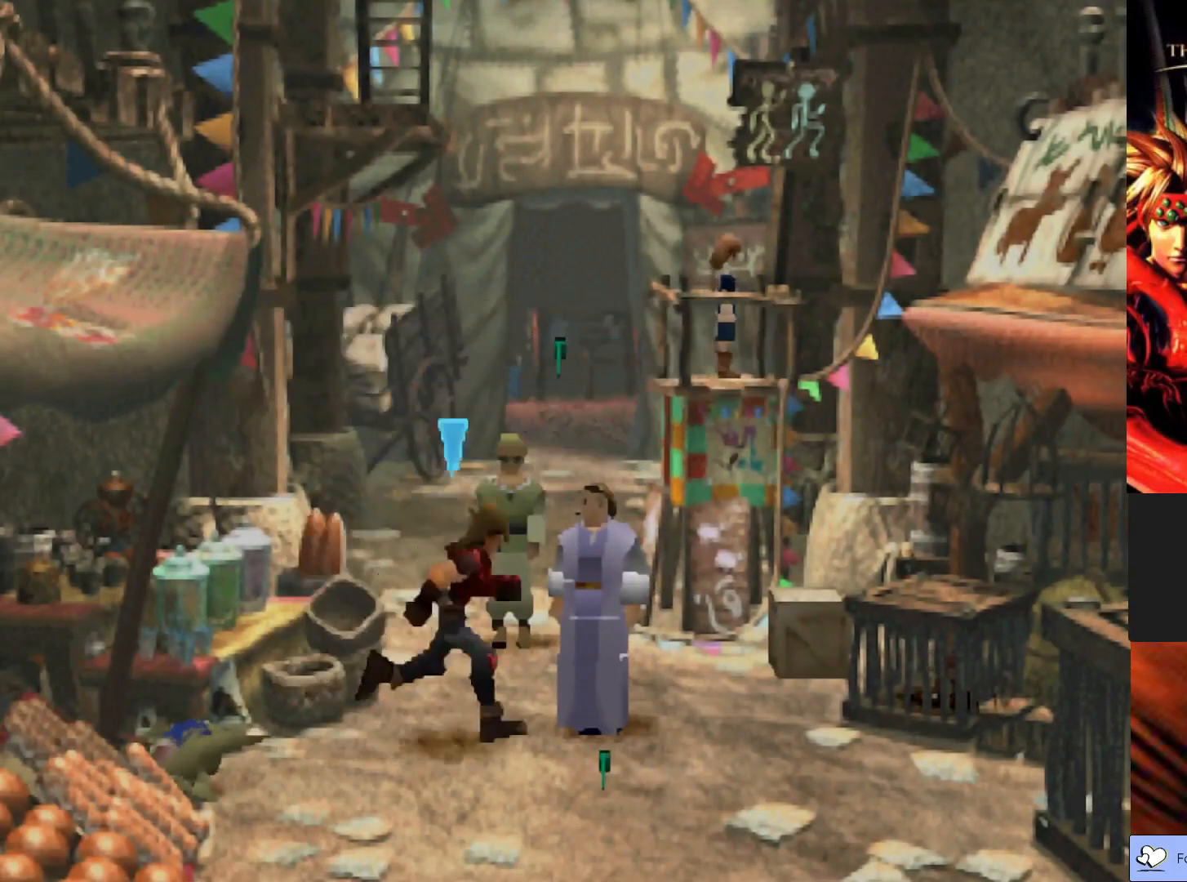
{"buttons": [], "left_stick": "up-right", "events": [[200, "left_stick", "up-right"], [233, "CIRCLE", "up"]]}
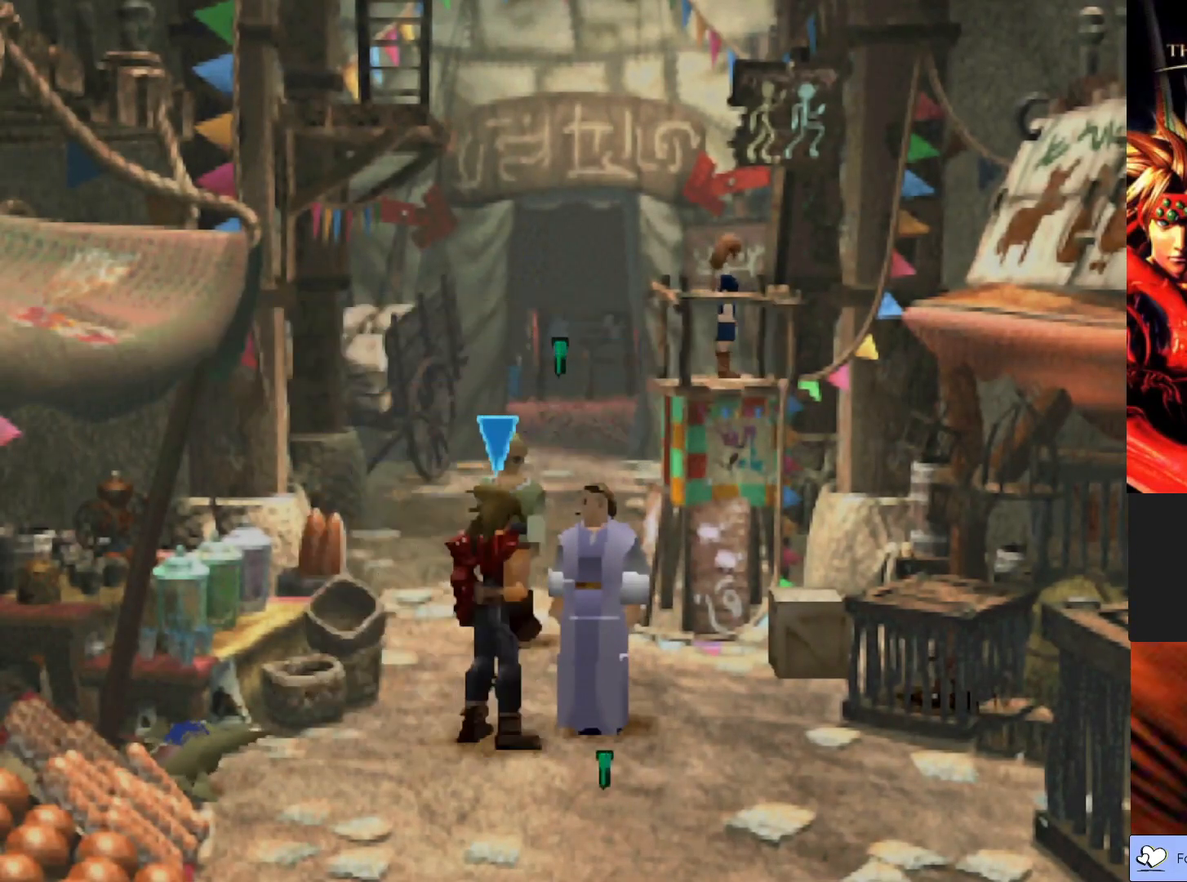
{"buttons": ["CIRCLE"], "left_stick": "up-right", "events": [[317, "left_stick", "up"], [367, "CIRCLE", "down"], [450, "left_stick", "up-right"]]}
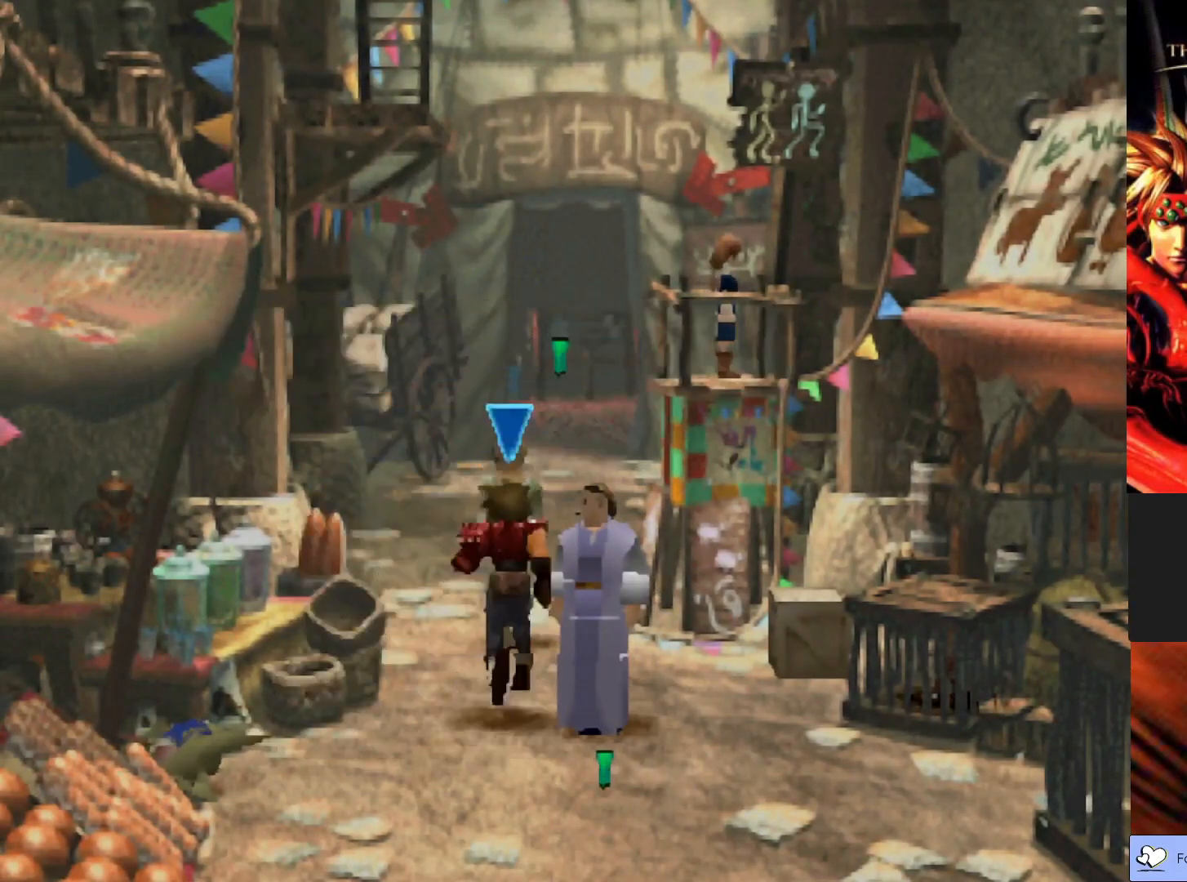
{"buttons": ["CROSS"], "left_stick": "up-right", "events": [[350, "left_stick", "right"], [383, "CIRCLE", "up"], [467, "CROSS", "down"], [467, "left_stick", "up-right"]]}
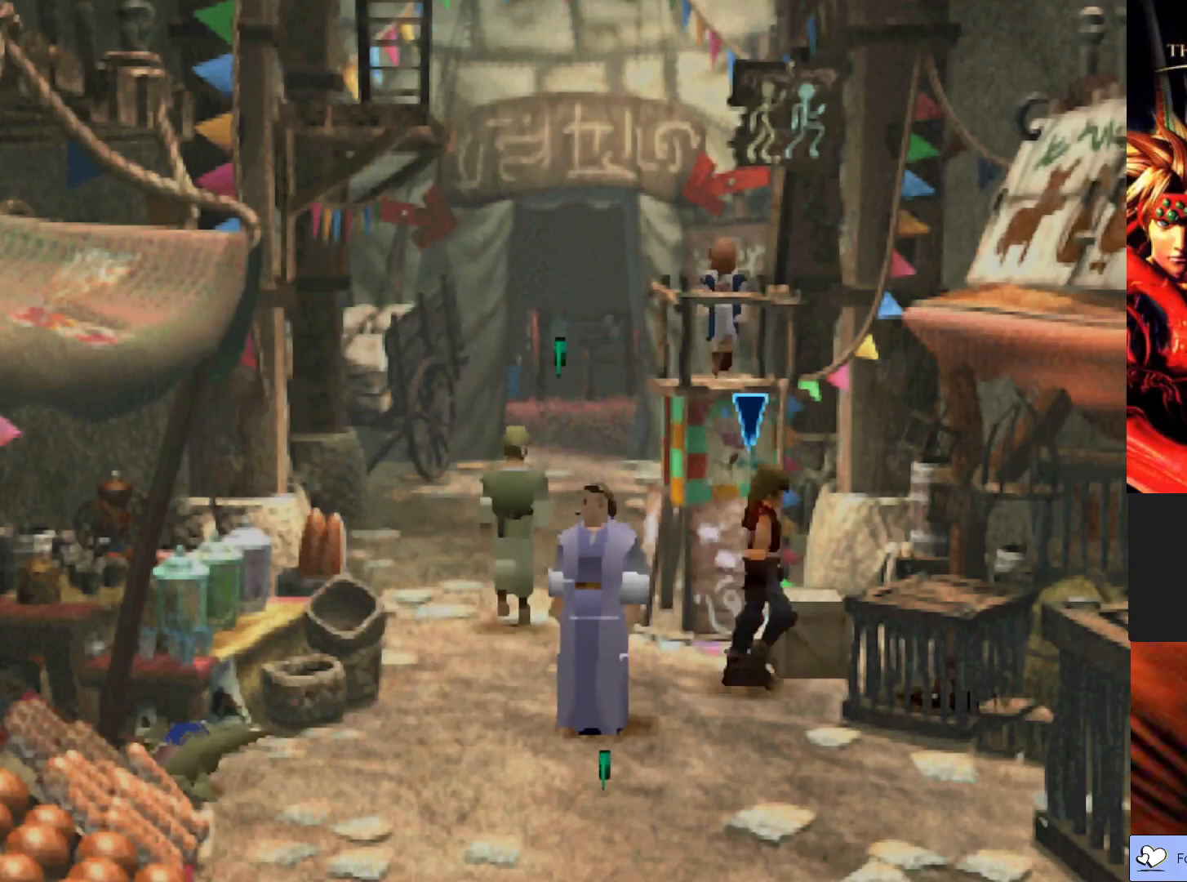
{"buttons": [], "left_stick": "center", "events": [[117, "CROSS", "up"], [333, "left_stick", "center"]]}
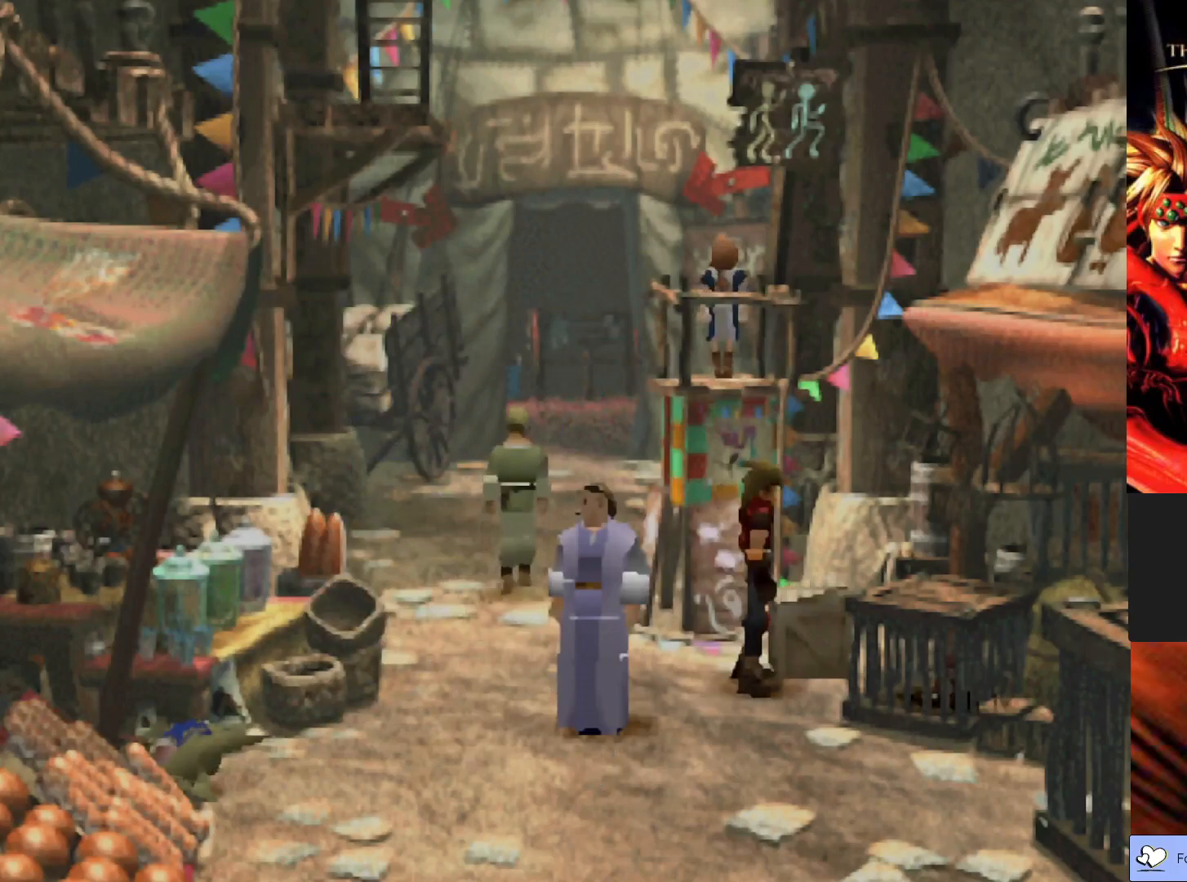
{"buttons": [], "left_stick": "center", "events": []}
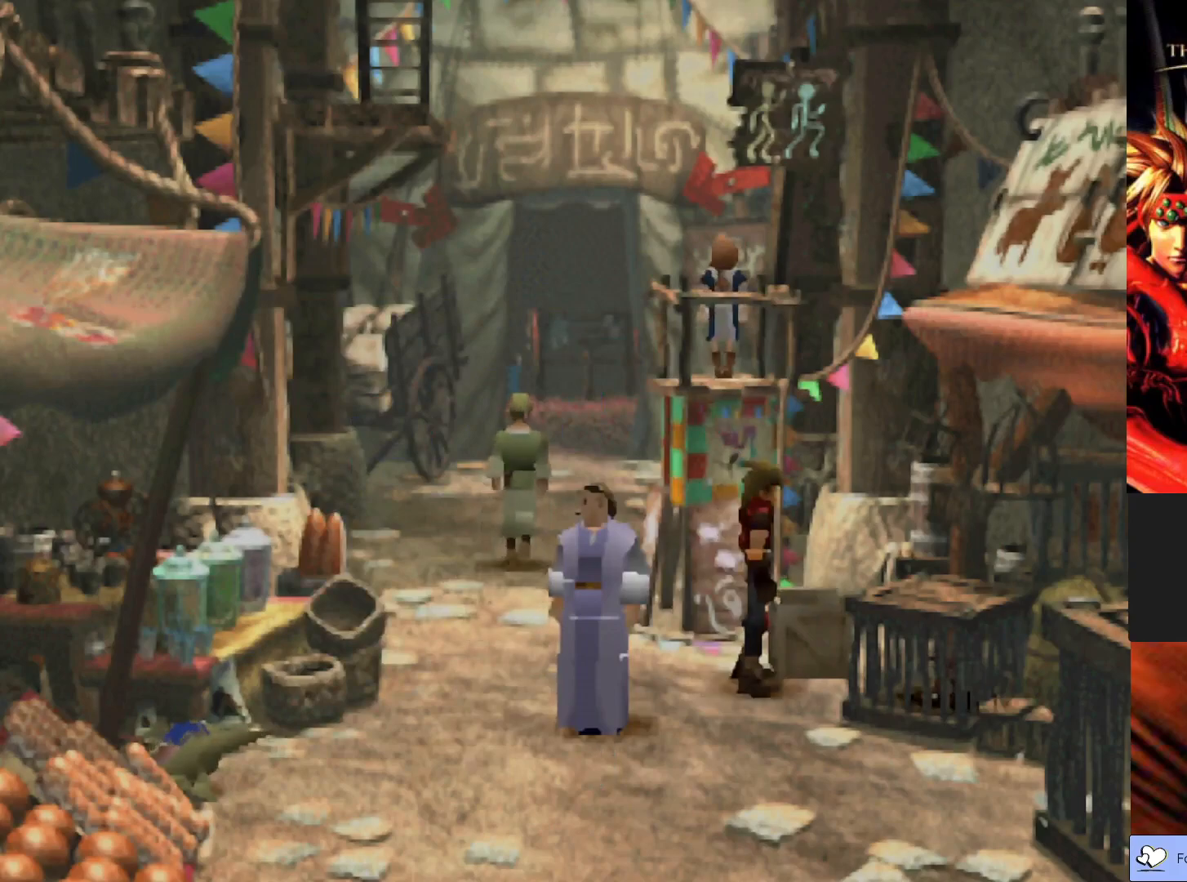
{"buttons": [], "left_stick": "center", "events": []}
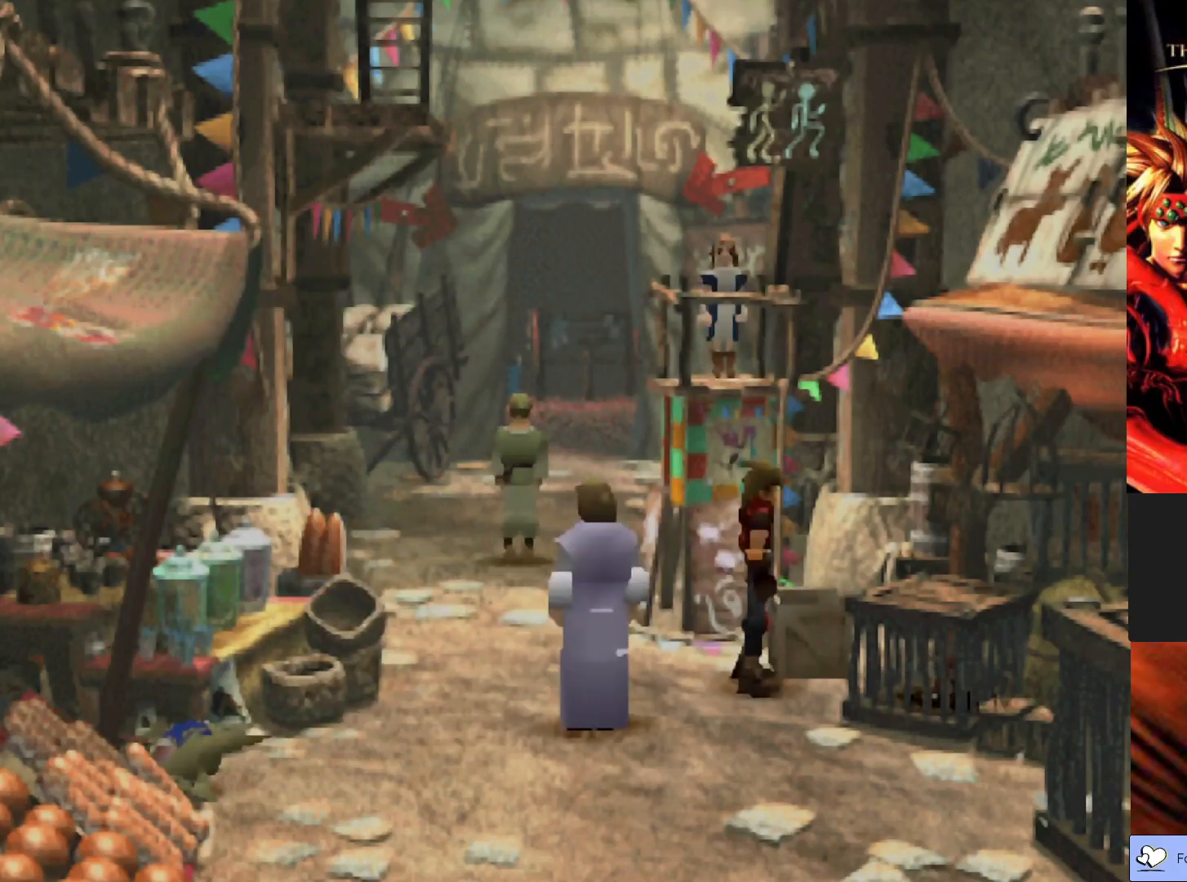
{"buttons": [], "left_stick": "center", "events": []}
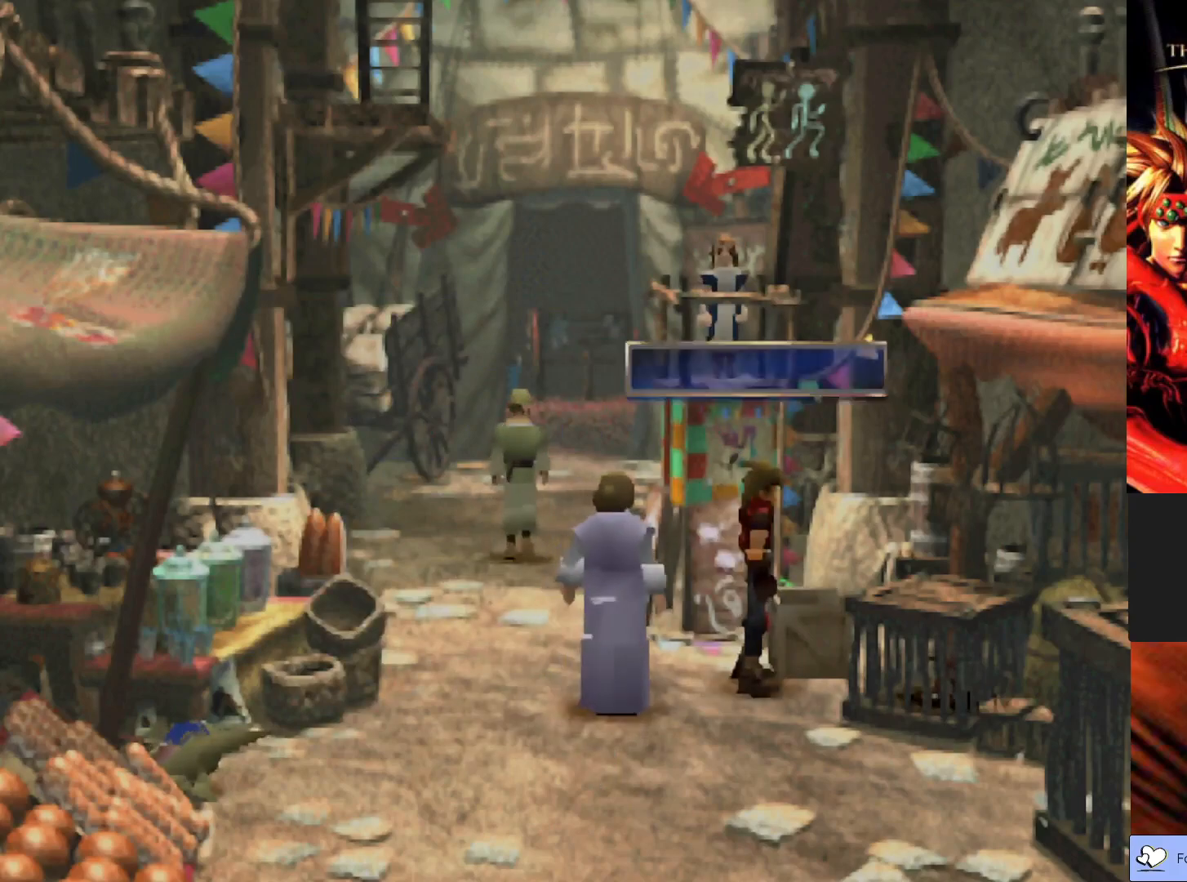
{"buttons": [], "left_stick": "center", "events": [[317, "CROSS", "down"], [483, "CROSS", "up"]]}
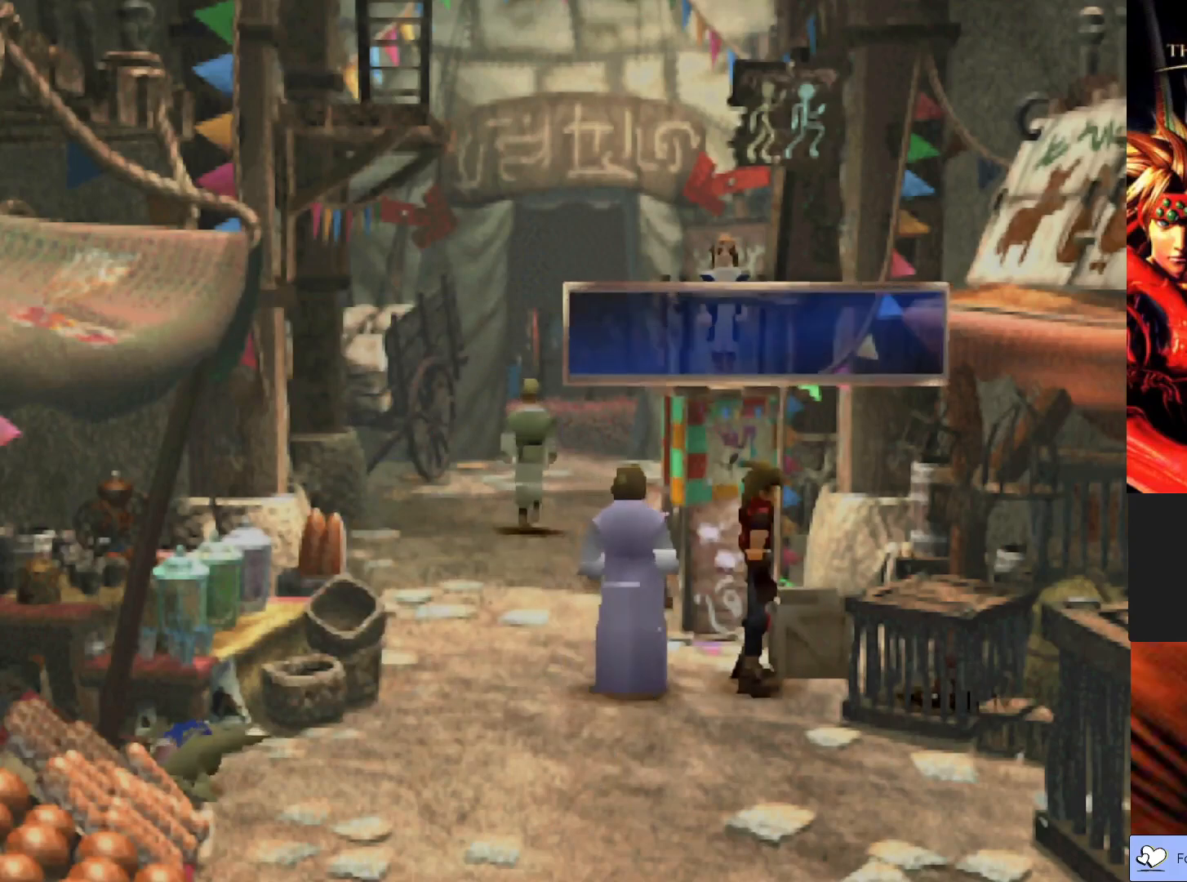
{"buttons": ["CIRCLE"], "left_stick": "down", "events": [[50, "left_stick", "down"], [233, "CIRCLE", "down"]]}
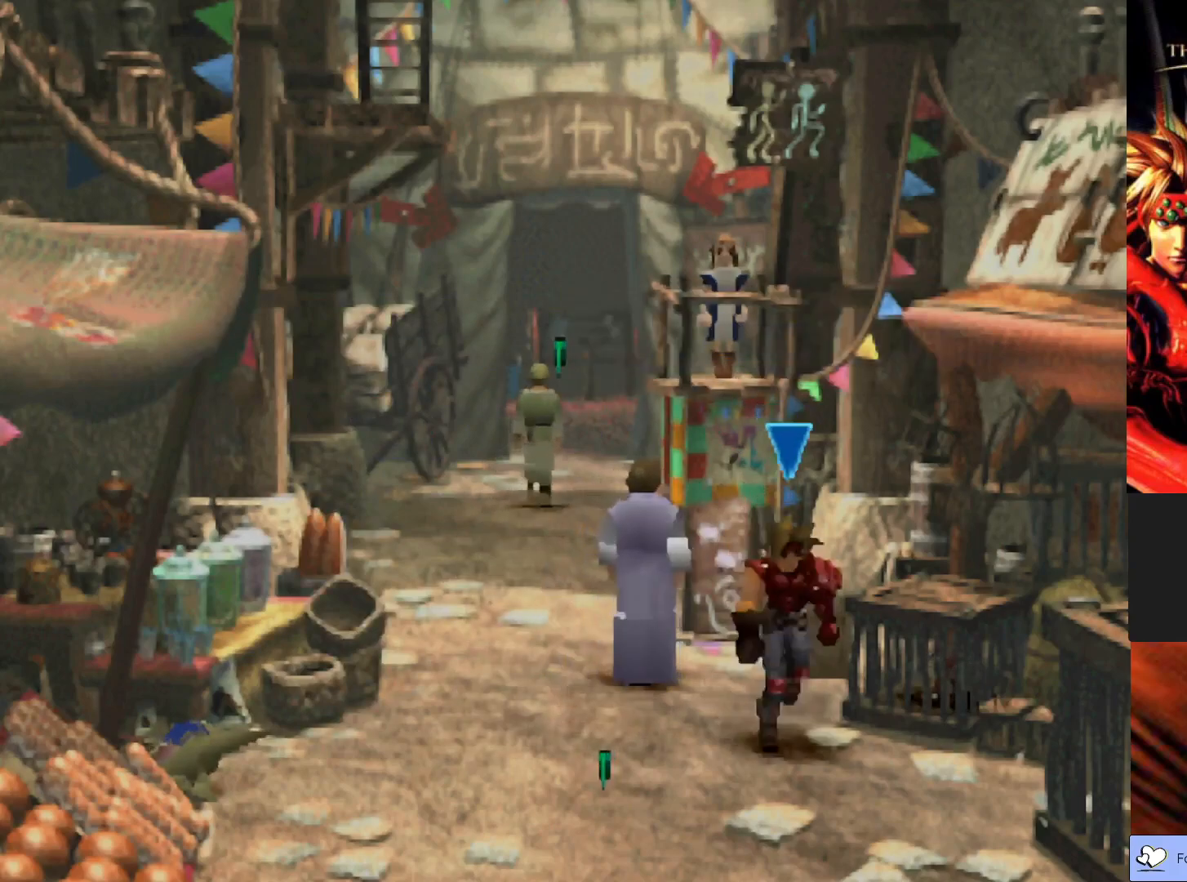
{"buttons": ["CIRCLE"], "left_stick": "down", "events": [[50, "left_stick", "down-left"], [317, "left_stick", "down"]]}
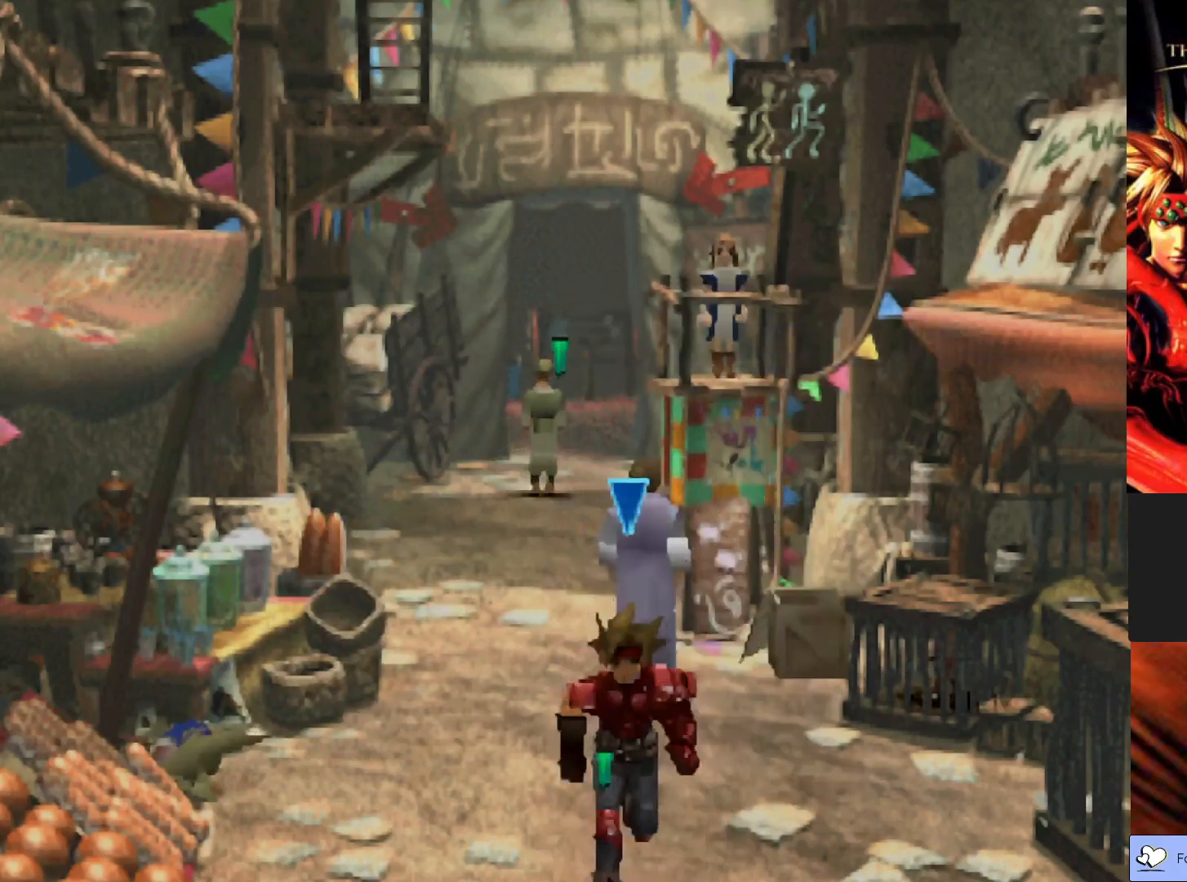
{"buttons": [], "left_stick": "center", "events": [[433, "CIRCLE", "up"], [483, "left_stick", "center"]]}
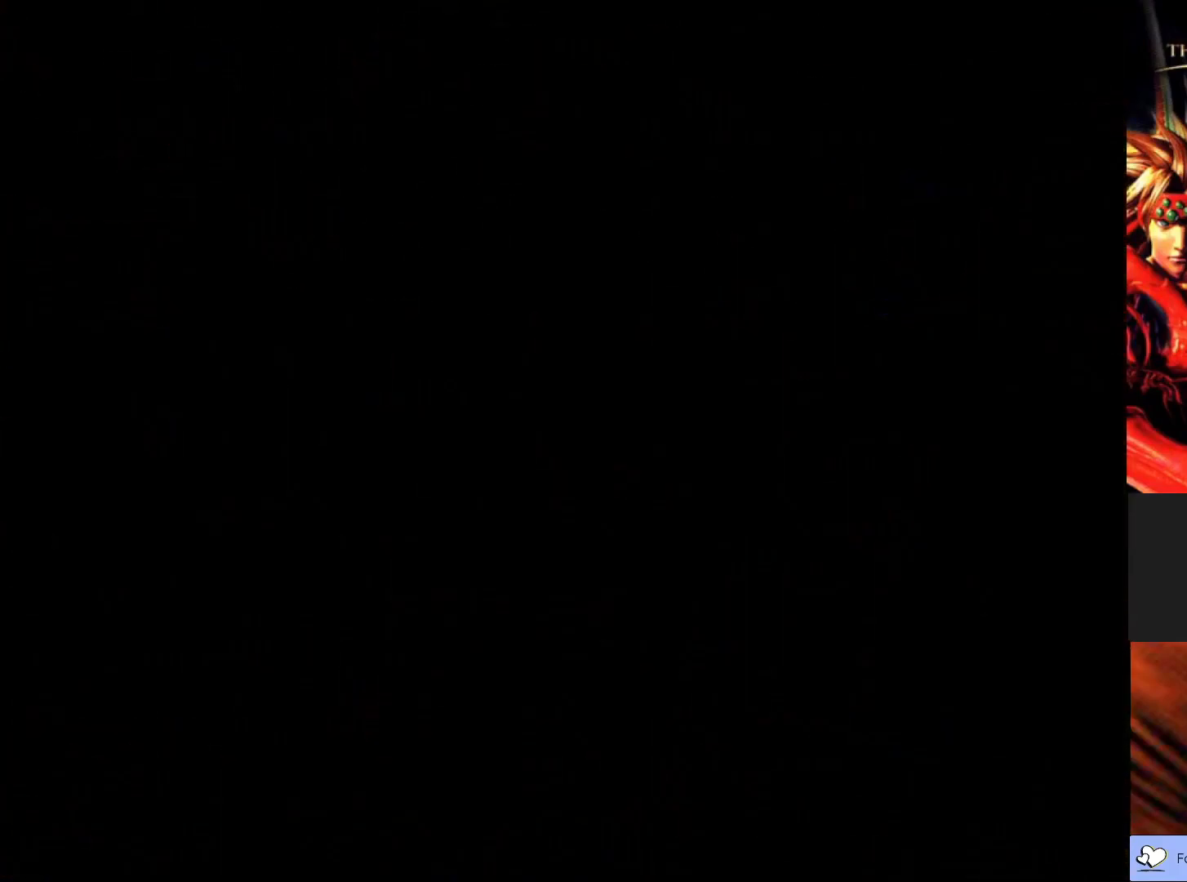
{"buttons": [], "left_stick": "center", "events": []}
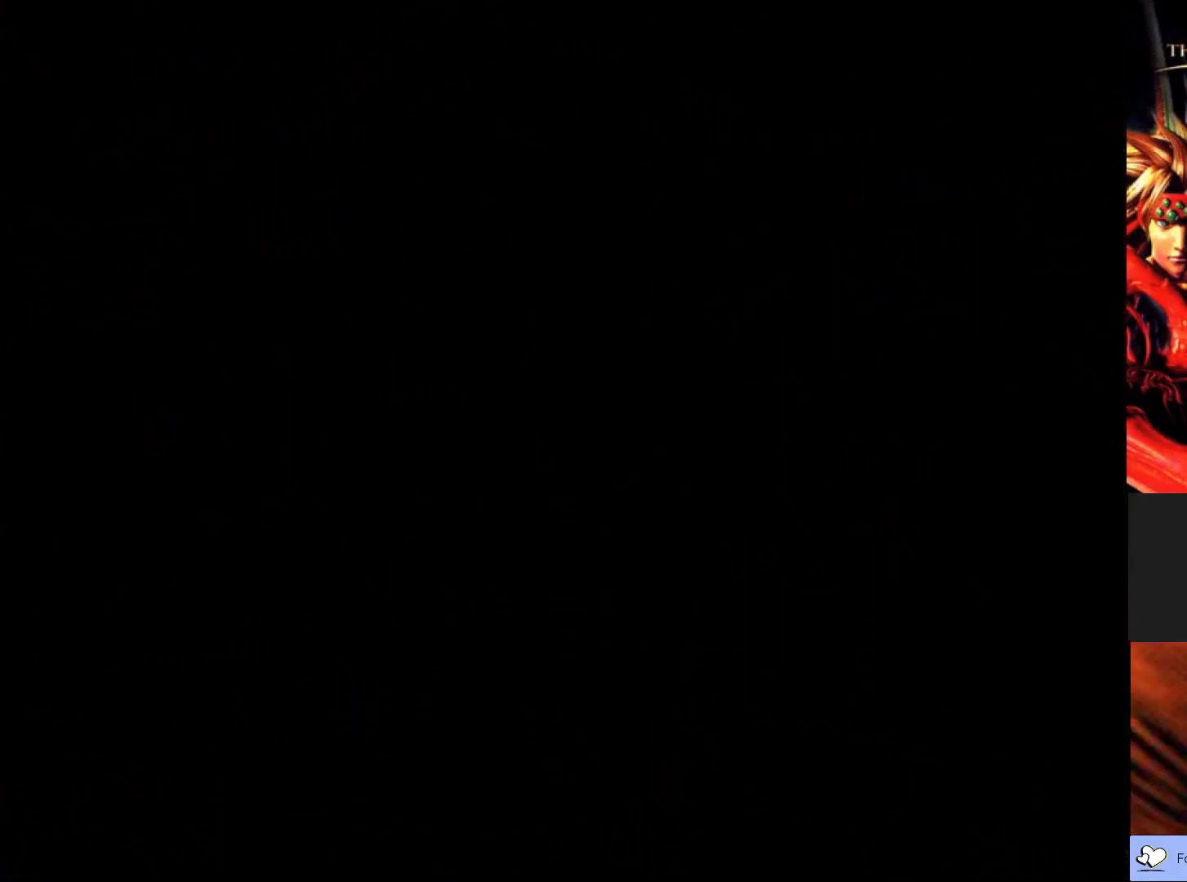
{"buttons": [], "left_stick": "center", "events": []}
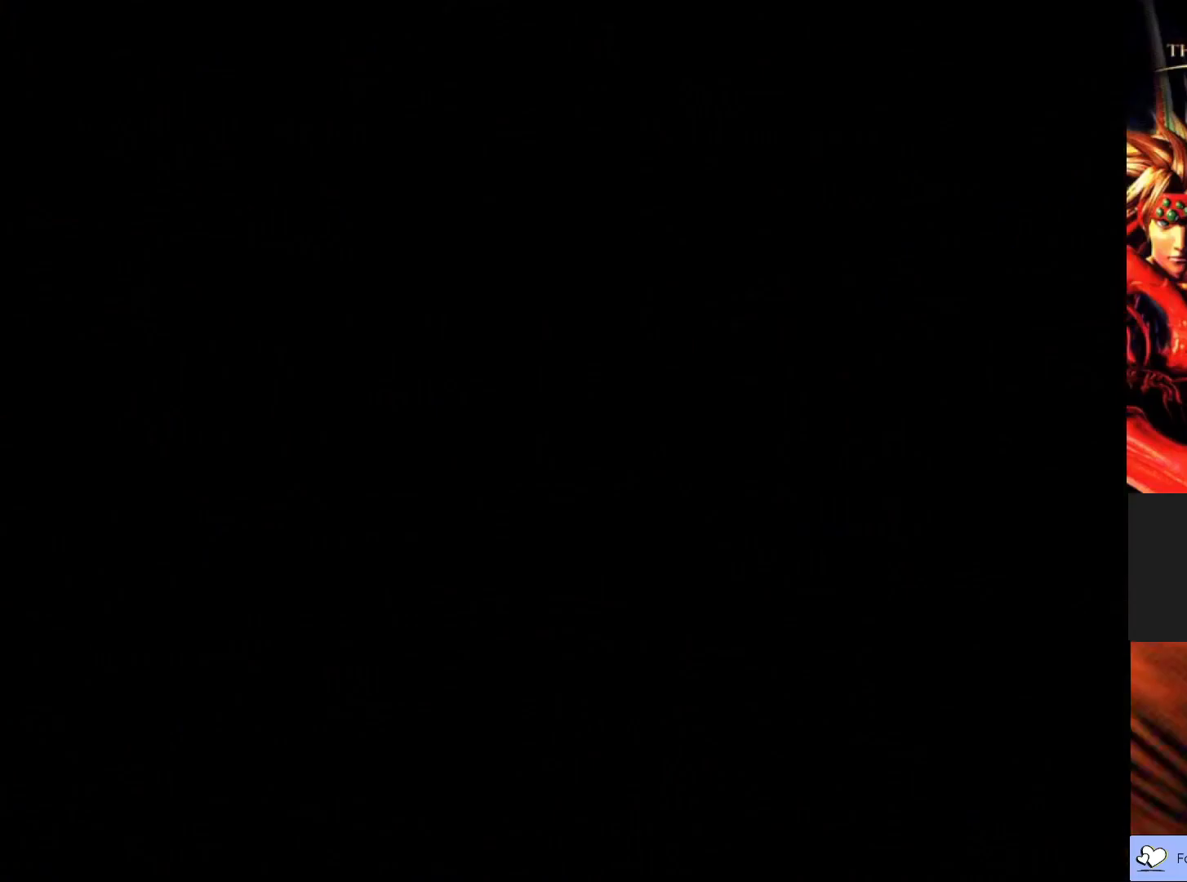
{"buttons": [], "left_stick": "center", "events": []}
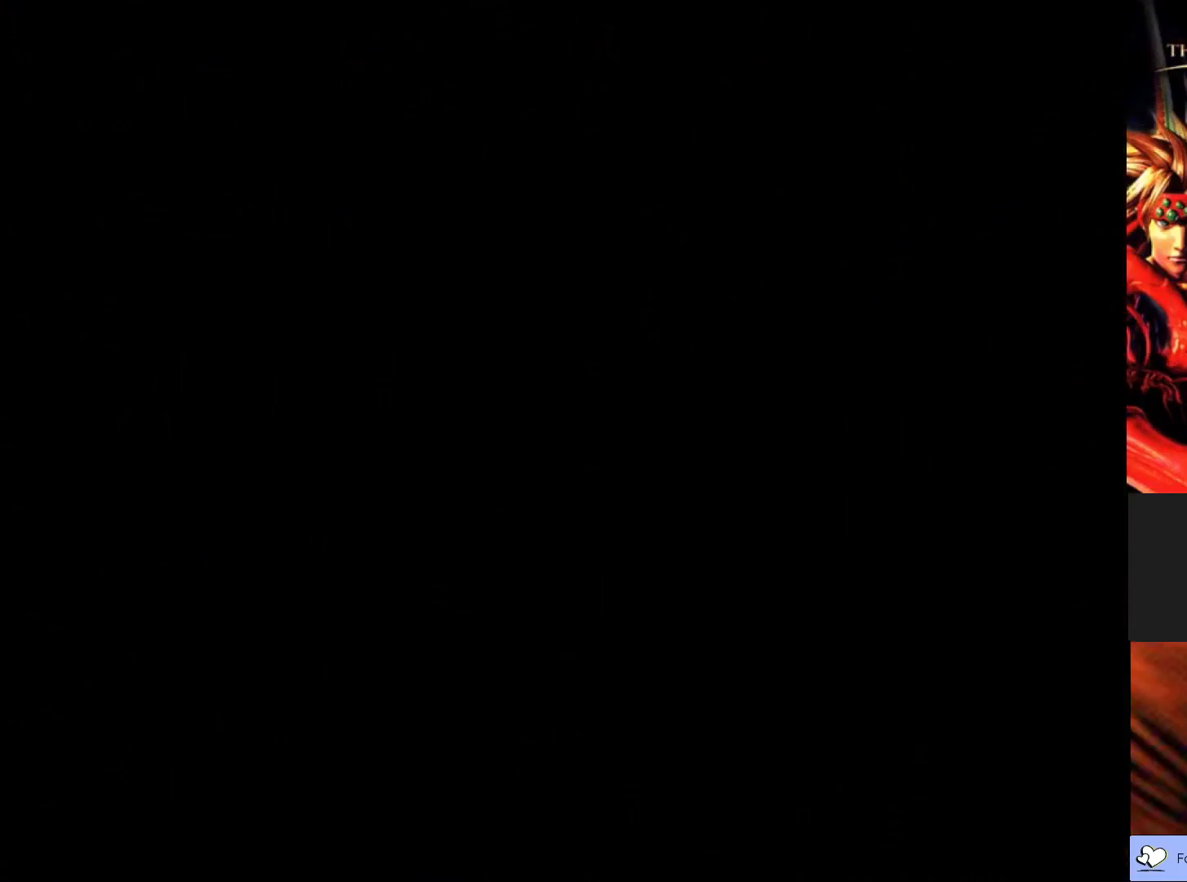
{"buttons": [], "left_stick": "center", "events": []}
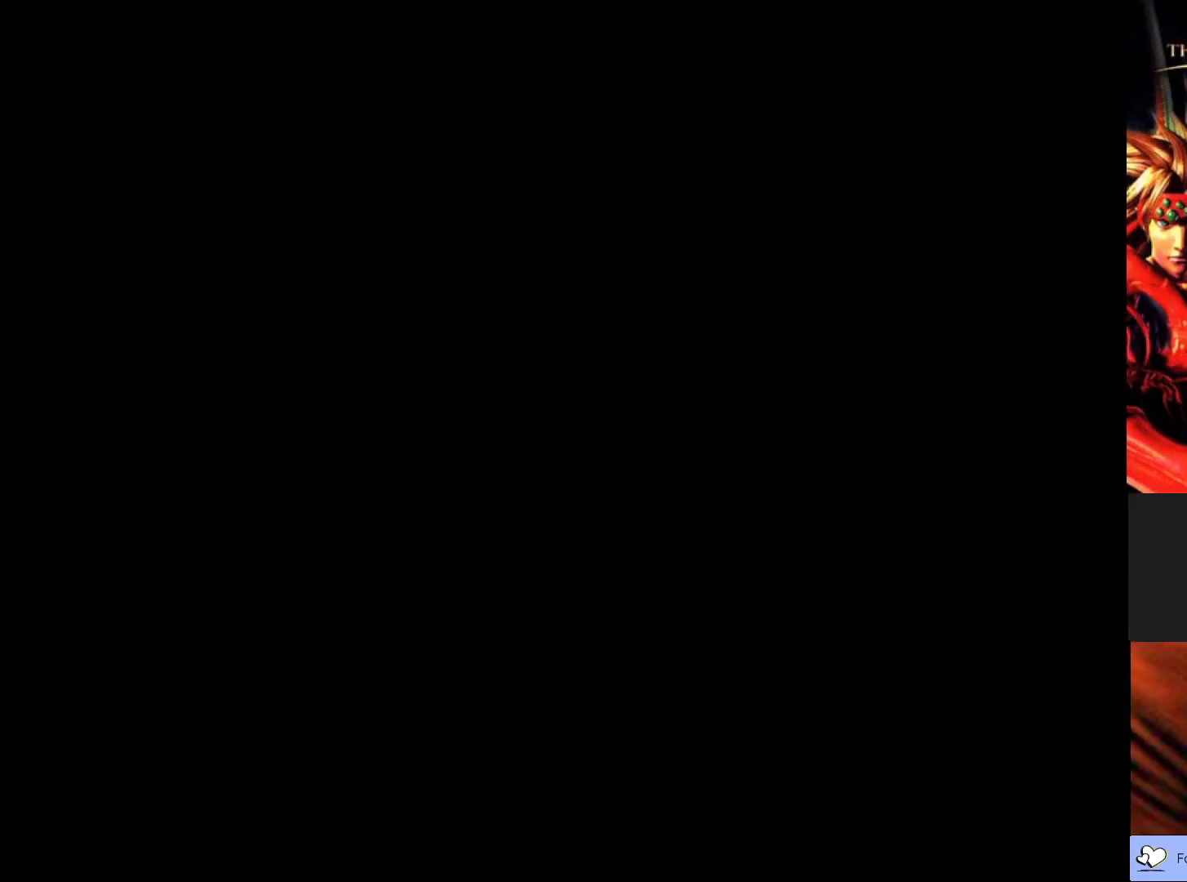
{"buttons": [], "left_stick": "center", "events": []}
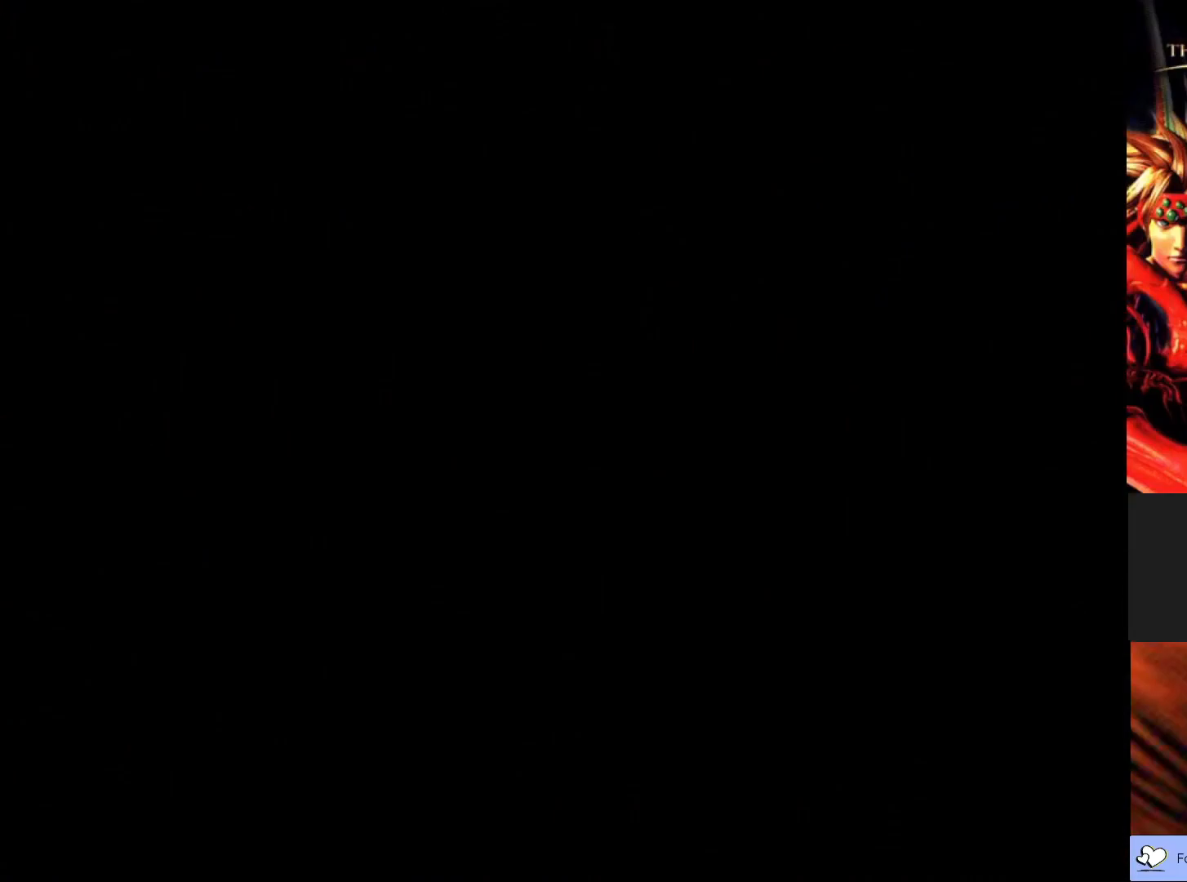
{"buttons": [], "left_stick": "center", "events": []}
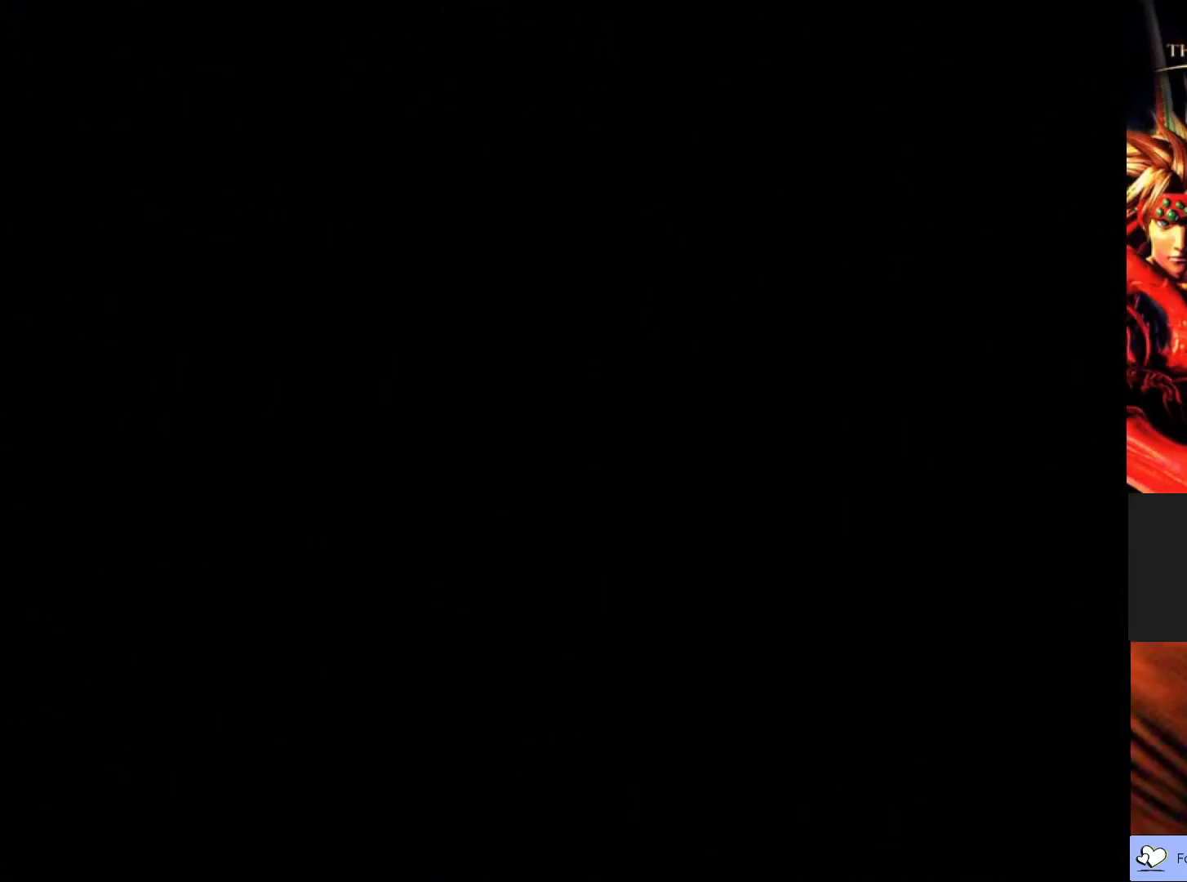
{"buttons": [], "left_stick": "down-left", "events": [[467, "left_stick", "down-left"]]}
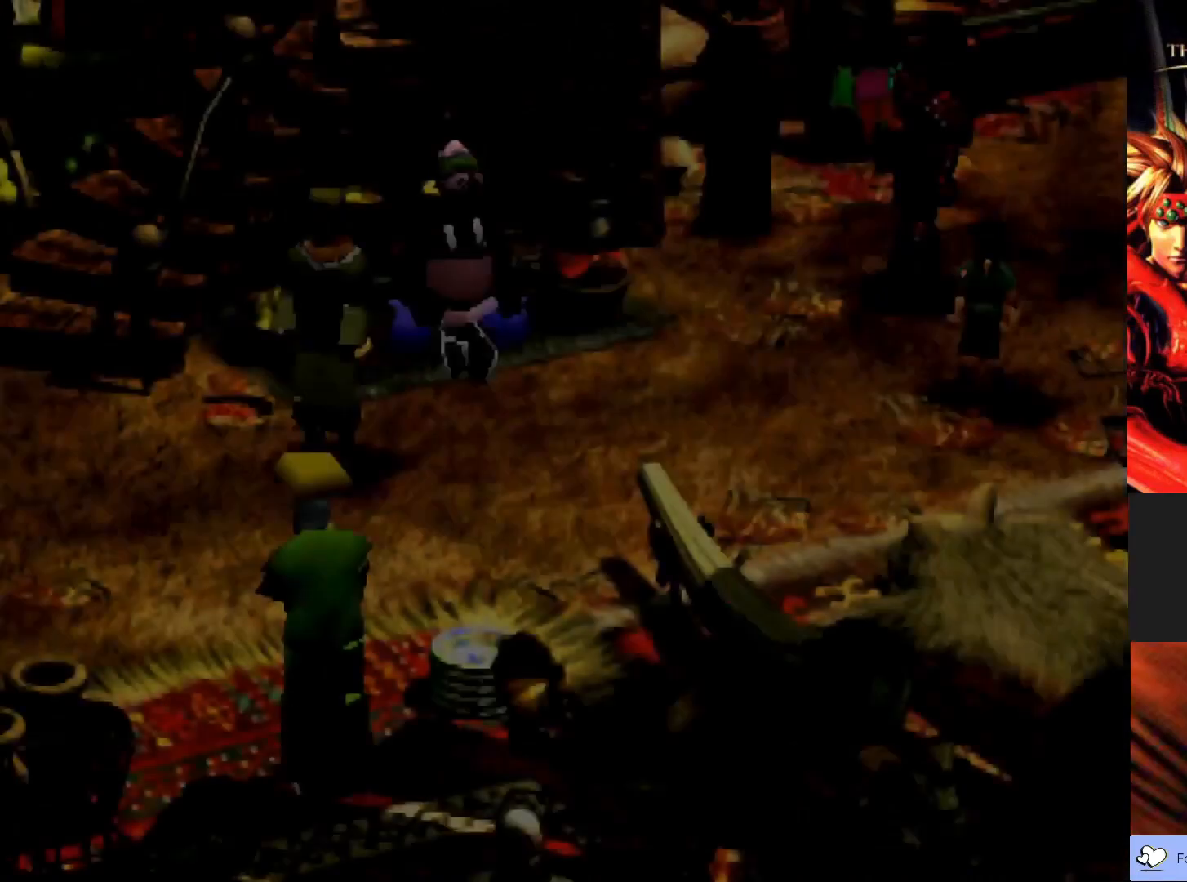
{"buttons": [], "left_stick": "down-left", "events": []}
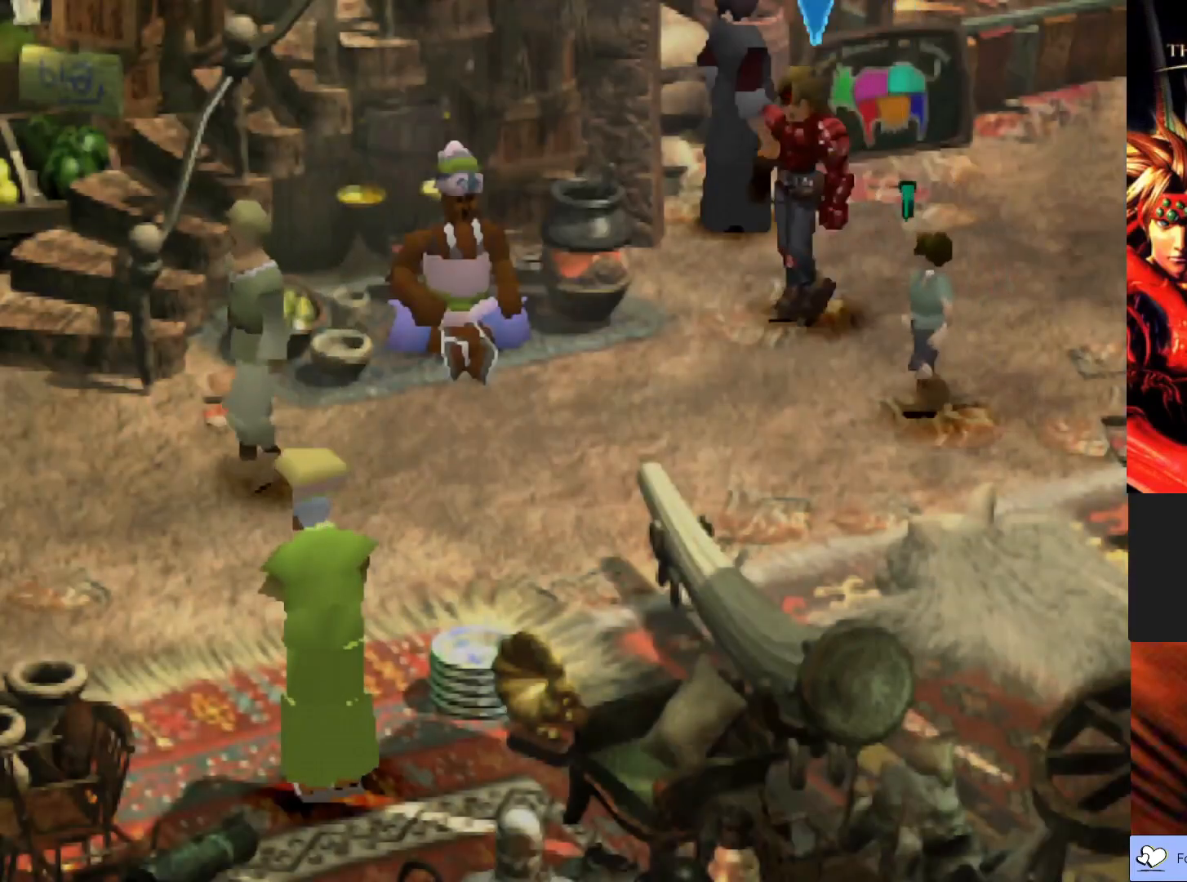
{"buttons": ["CIRCLE"], "left_stick": "down-left", "events": [[100, "CIRCLE", "down"]]}